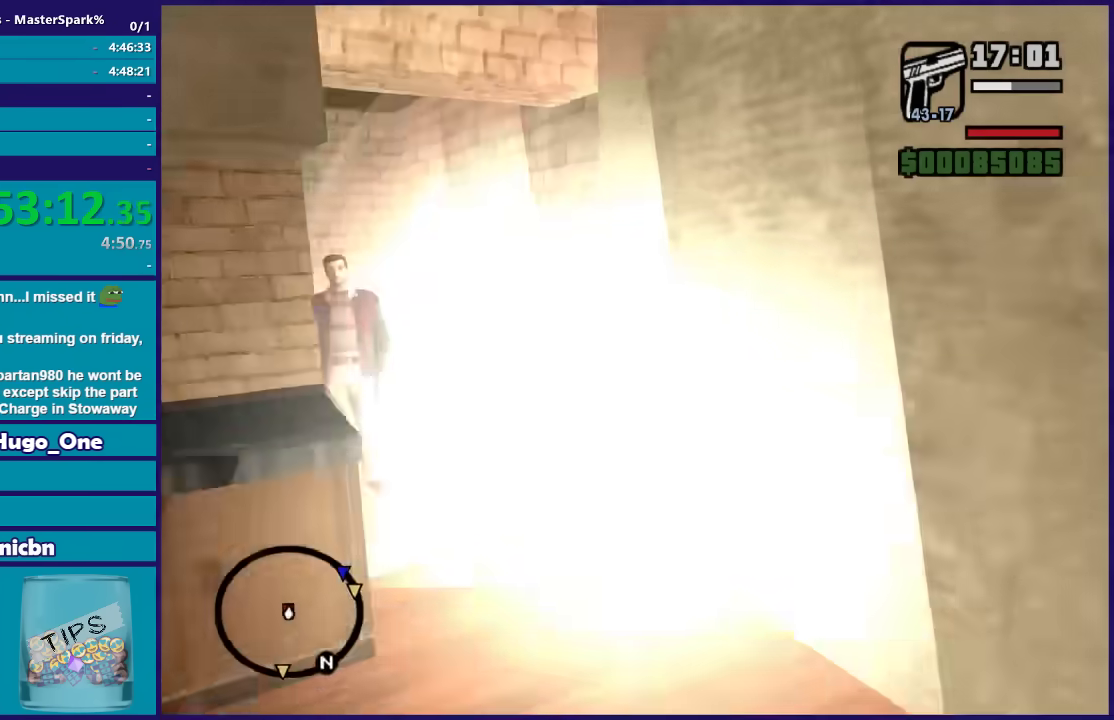
Gameplay with a controller (Xbox layout); each line is a JSON object with the inputs held at the frame after it. "events" lists button and stick changes between this image and that frame as [ms after this image, input, new state], when the widget could be followed in between. Not read: right_stick.
{"buttons": ["DPAD_UP"], "left_stick": "center", "events": [[34, "left_stick", "center"], [134, "left_stick", "left"], [401, "left_stick", "center"]]}
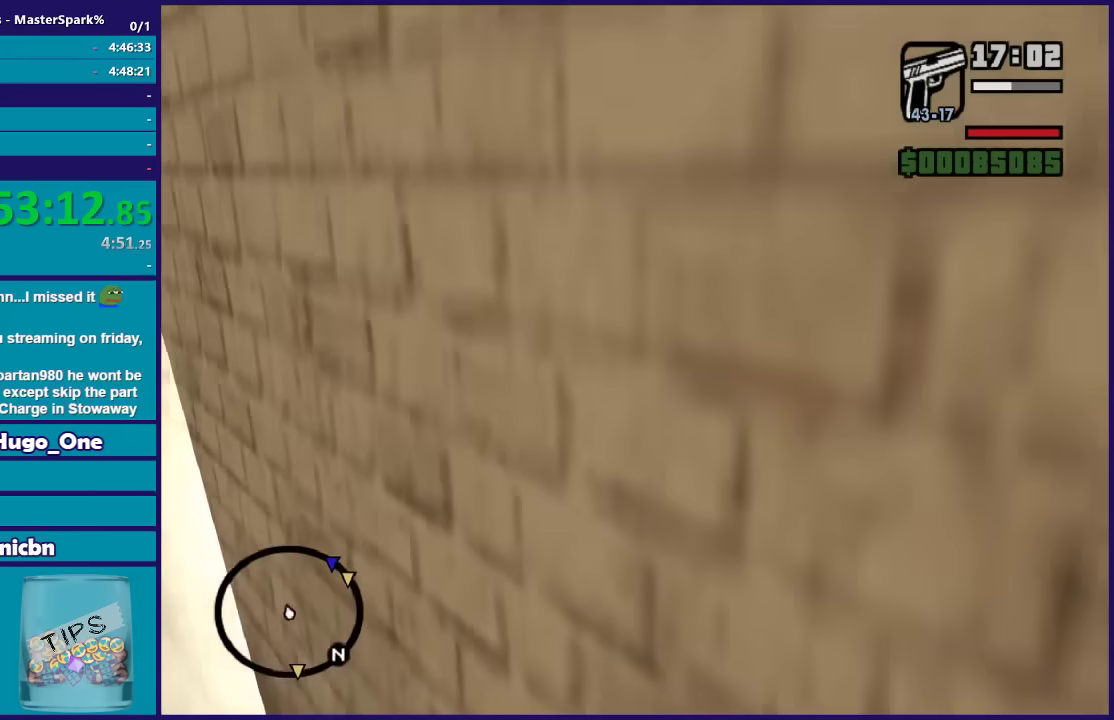
{"buttons": ["DPAD_UP"], "left_stick": "center", "events": [[100, "left_stick", "up-left"], [167, "left_stick", "left"], [267, "left_stick", "up-left"], [400, "left_stick", "center"]]}
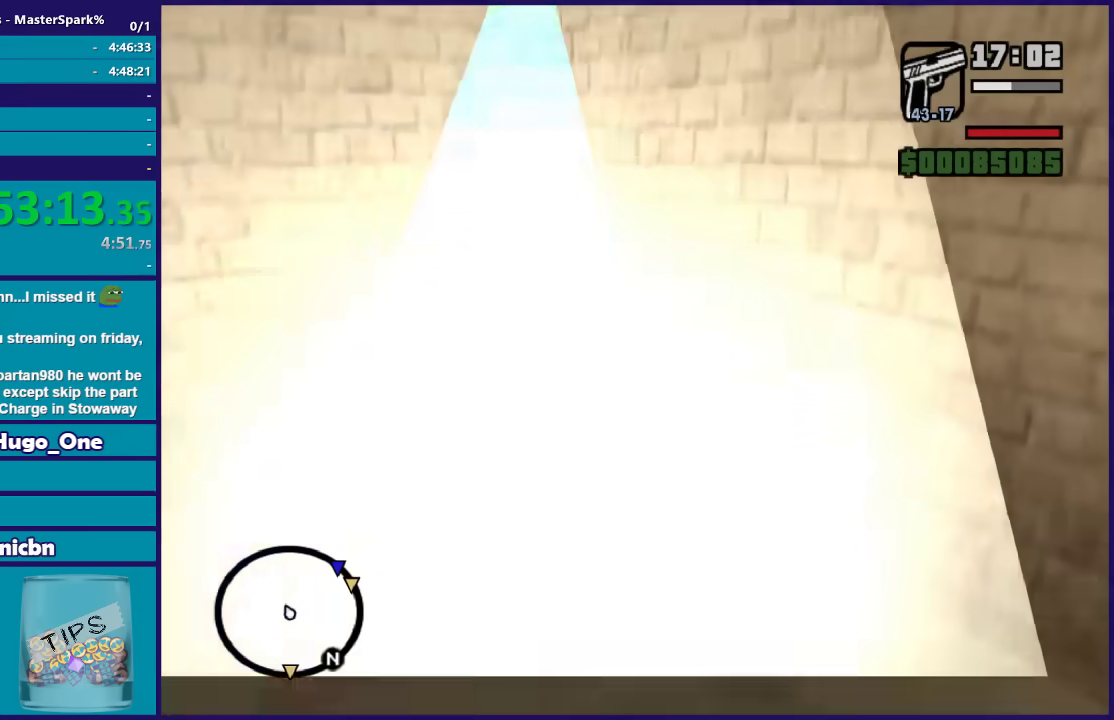
{"buttons": ["DPAD_UP"], "left_stick": "left", "events": [[200, "left_stick", "right"], [367, "left_stick", "left"]]}
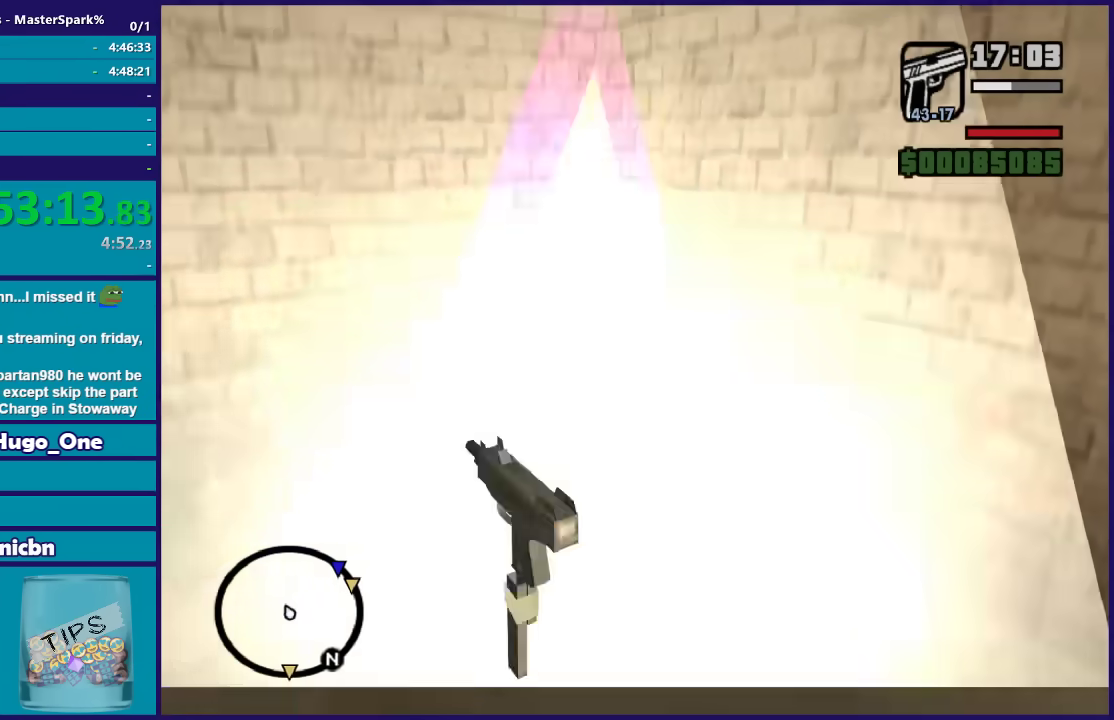
{"buttons": [], "left_stick": "center", "events": [[33, "DPAD_UP", "up"], [133, "left_stick", "center"]]}
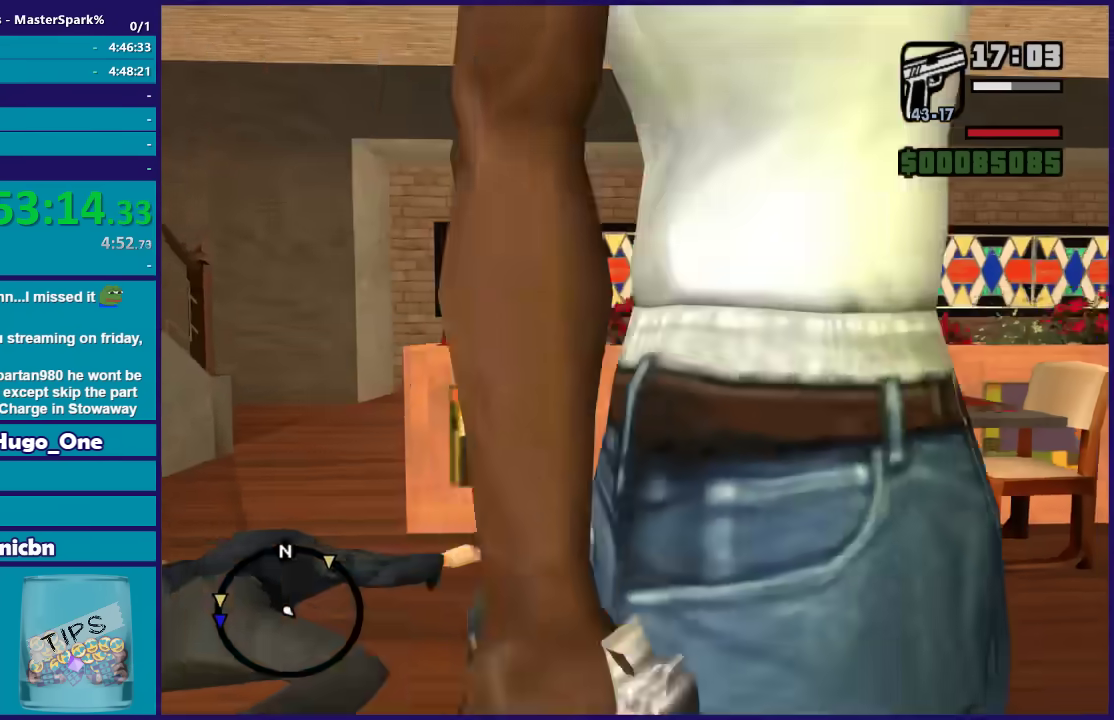
{"buttons": [], "left_stick": "up", "events": [[301, "left_stick", "up-right"], [401, "left_stick", "up"]]}
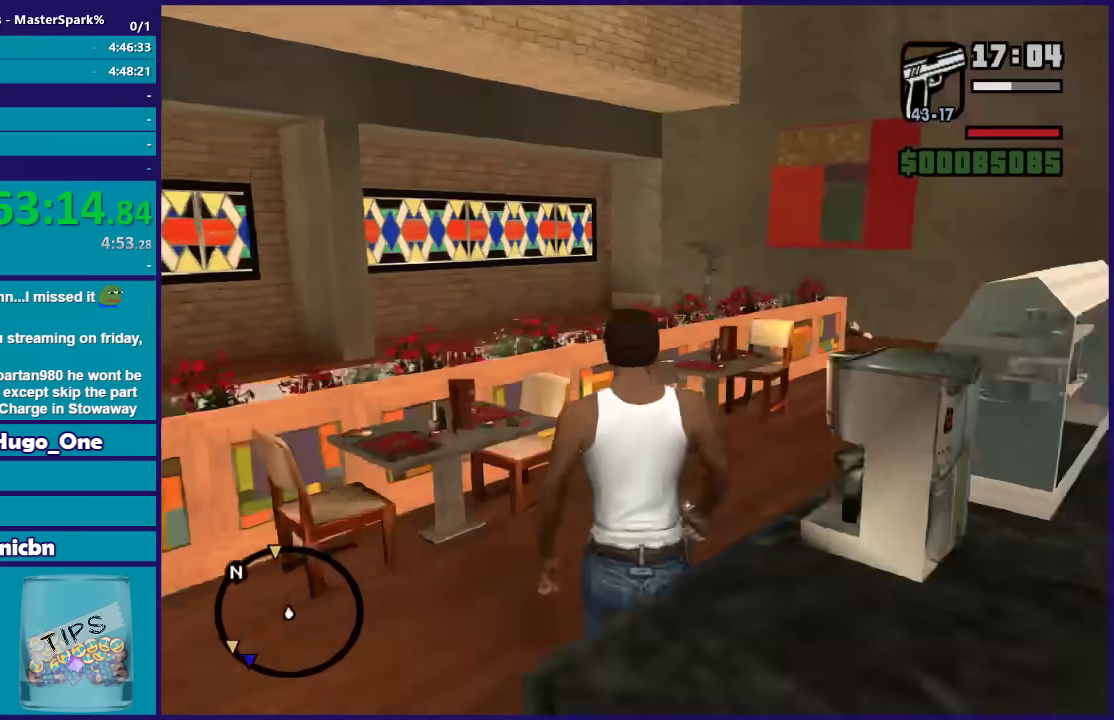
{"buttons": [], "left_stick": "left", "events": [[200, "left_stick", "up-left"], [434, "left_stick", "left"]]}
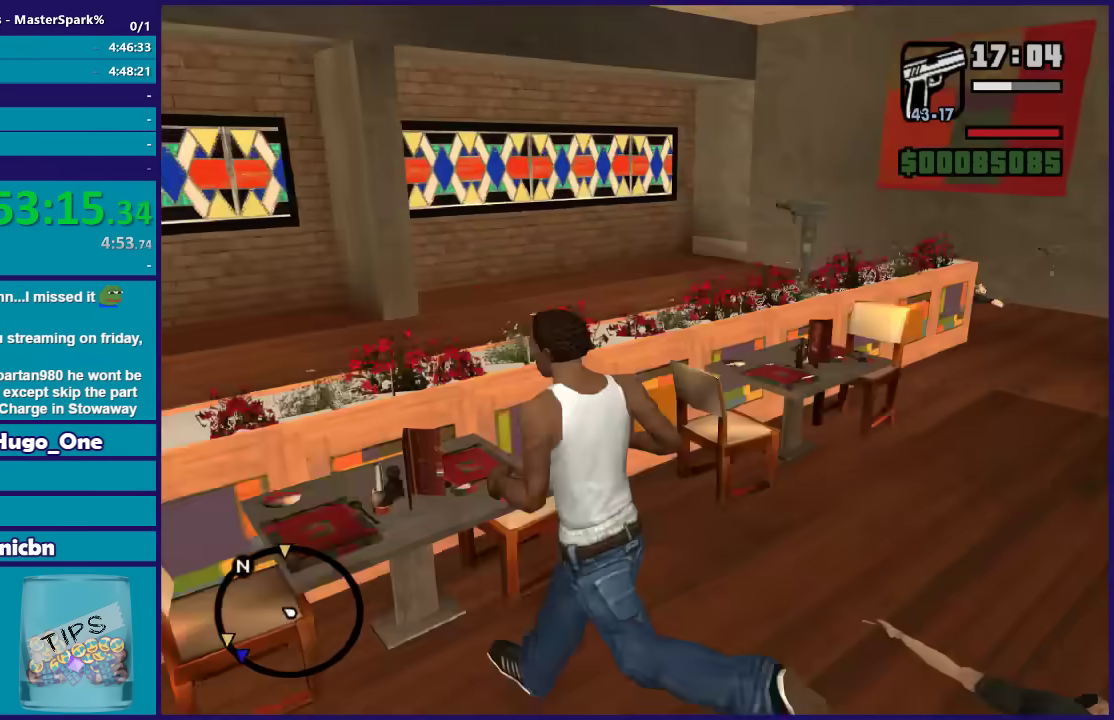
{"buttons": [], "left_stick": "up", "events": [[167, "left_stick", "up-left"], [501, "left_stick", "up"]]}
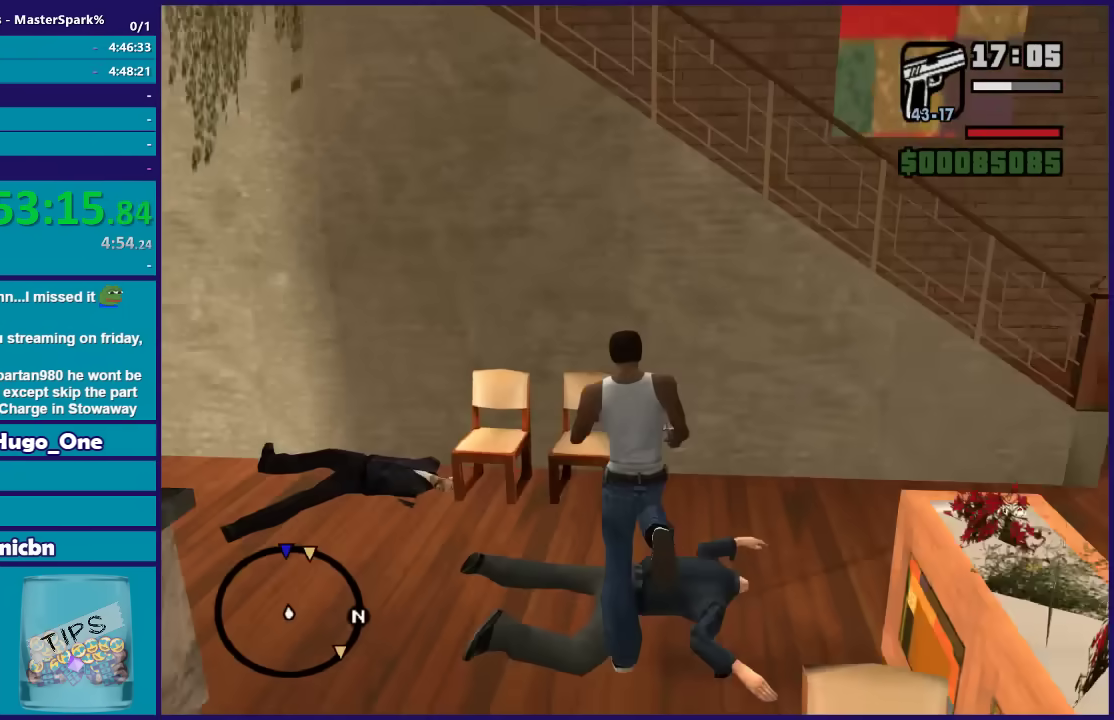
{"buttons": [], "left_stick": "up", "events": [[167, "left_stick", "up-left"], [467, "left_stick", "up"]]}
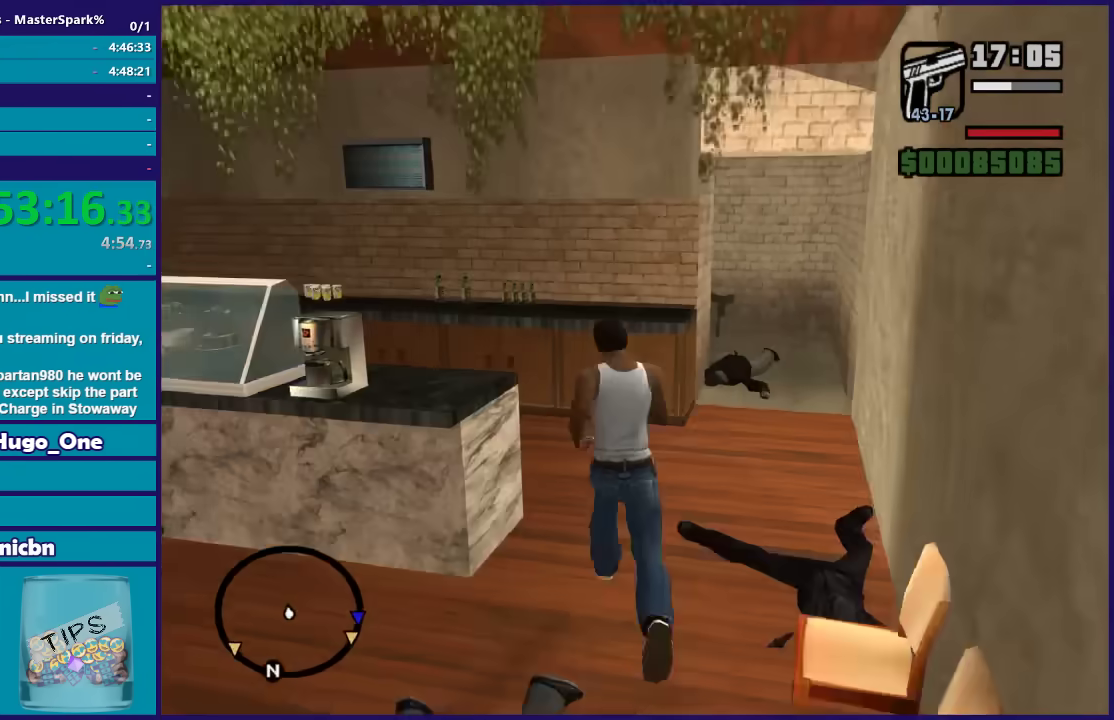
{"buttons": ["A"], "left_stick": "up", "events": [[34, "left_stick", "up-right"], [234, "left_stick", "up"], [301, "A", "down"], [434, "A", "up"], [501, "A", "down"]]}
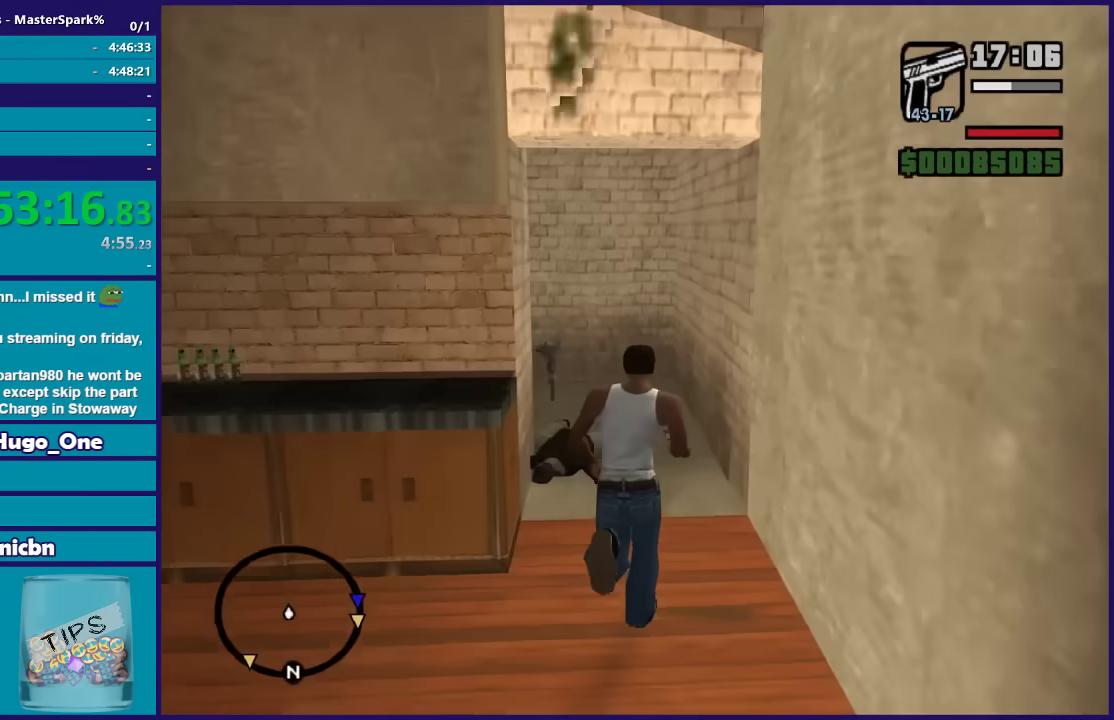
{"buttons": [], "left_stick": "up-left", "events": [[133, "A", "up"], [200, "A", "down"], [333, "A", "up"], [333, "left_stick", "up-left"]]}
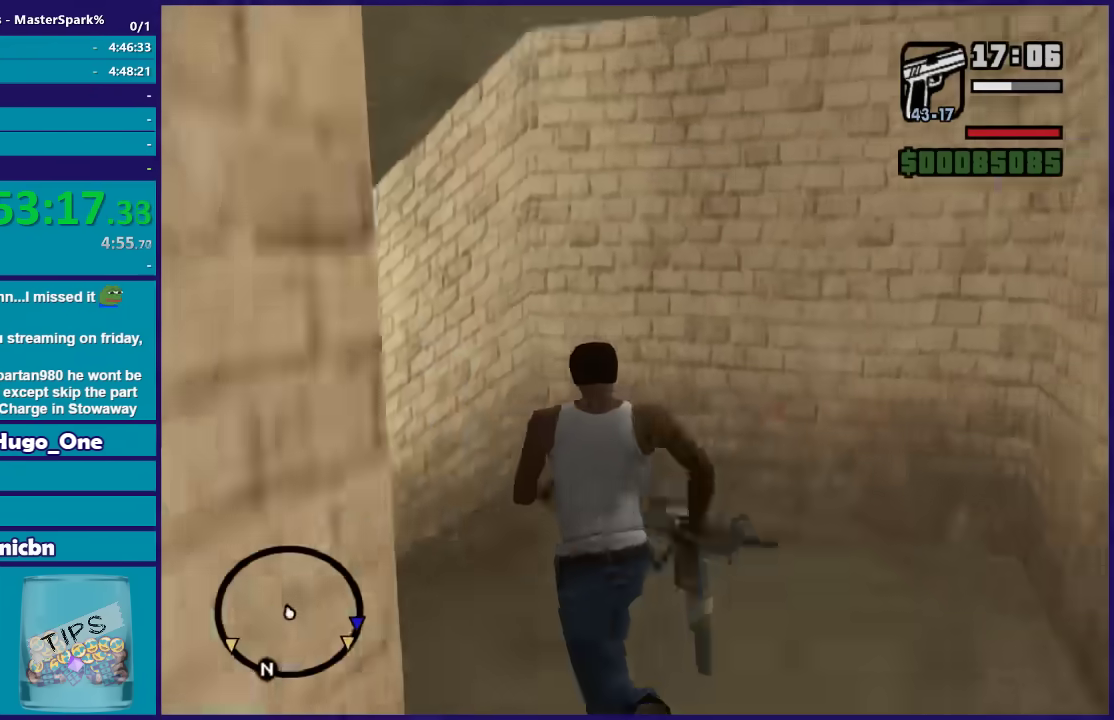
{"buttons": [], "left_stick": "up", "events": [[67, "left_stick", "up"], [200, "left_stick", "up-left"], [334, "A", "down"], [367, "left_stick", "up"], [434, "A", "up"]]}
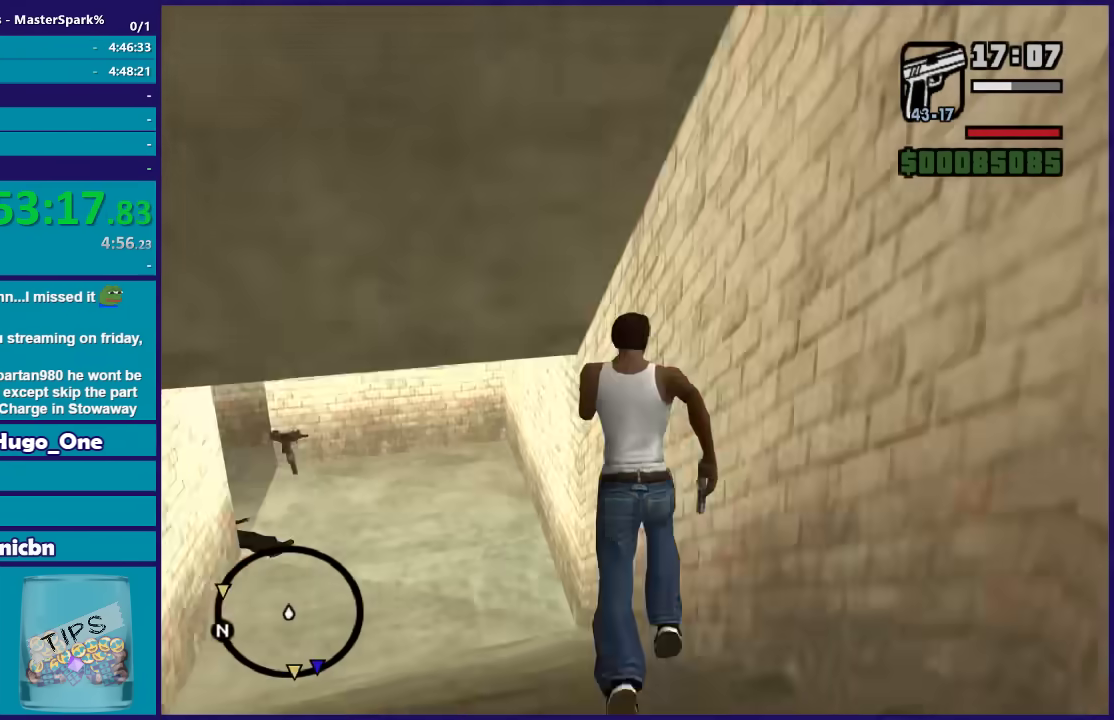
{"buttons": [], "left_stick": "up", "events": [[33, "A", "down"], [100, "A", "up"], [267, "left_stick", "up-left"], [434, "left_stick", "up"]]}
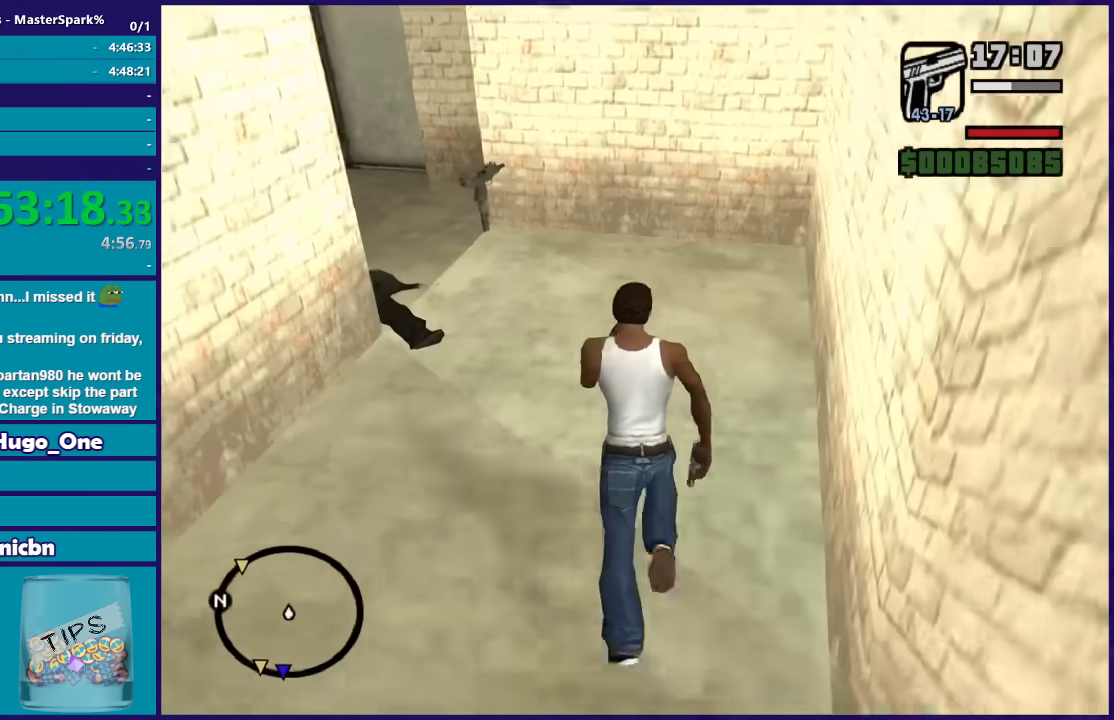
{"buttons": [], "left_stick": "up-left", "events": [[267, "left_stick", "up-left"]]}
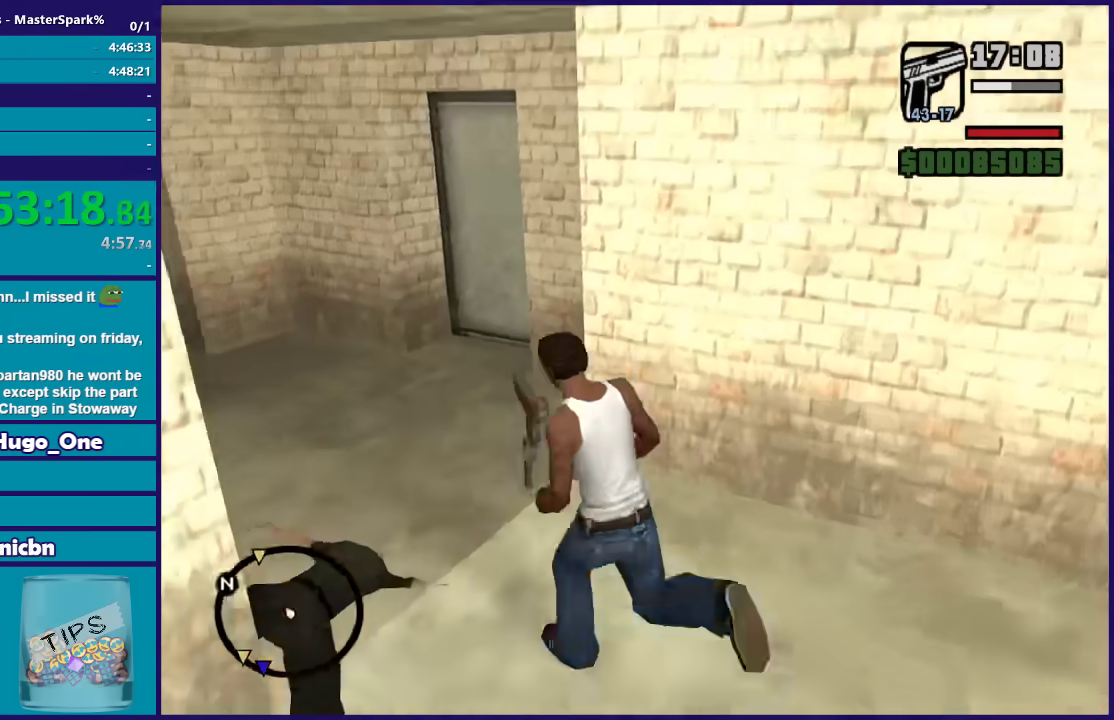
{"buttons": [], "left_stick": "up", "events": [[267, "left_stick", "up"]]}
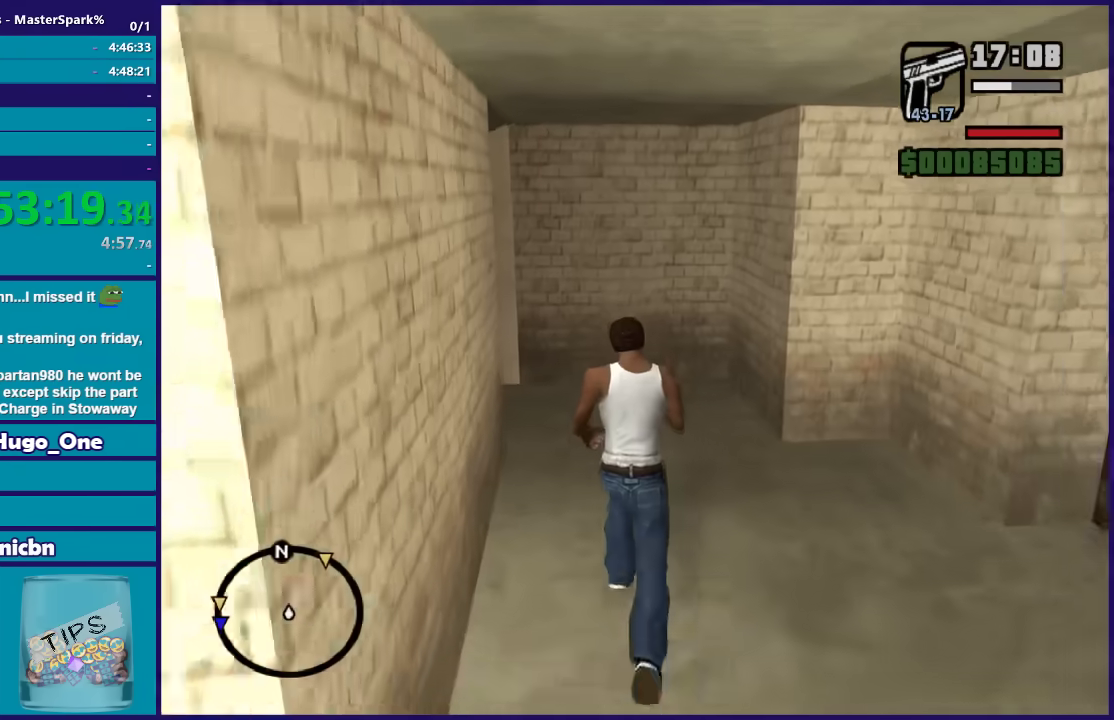
{"buttons": ["DPAD_UP"], "left_stick": "up-left", "events": [[367, "left_stick", "up-left"], [501, "DPAD_UP", "down"]]}
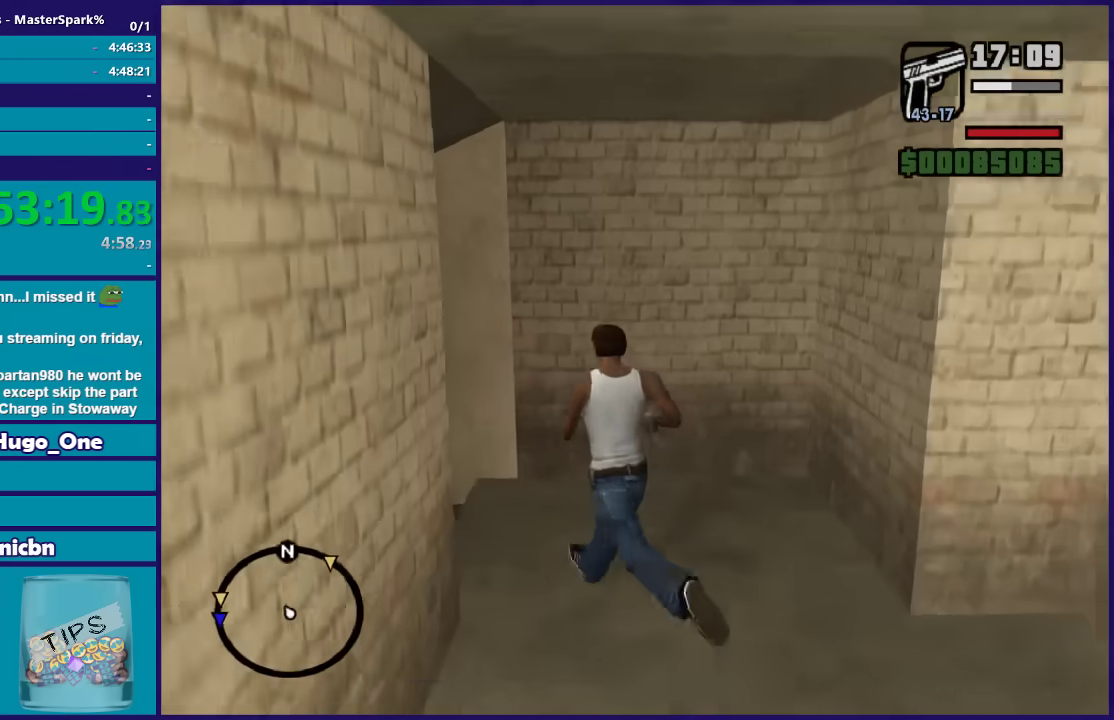
{"buttons": ["DPAD_UP"], "left_stick": "left", "events": [[133, "left_stick", "center"], [333, "left_stick", "left"]]}
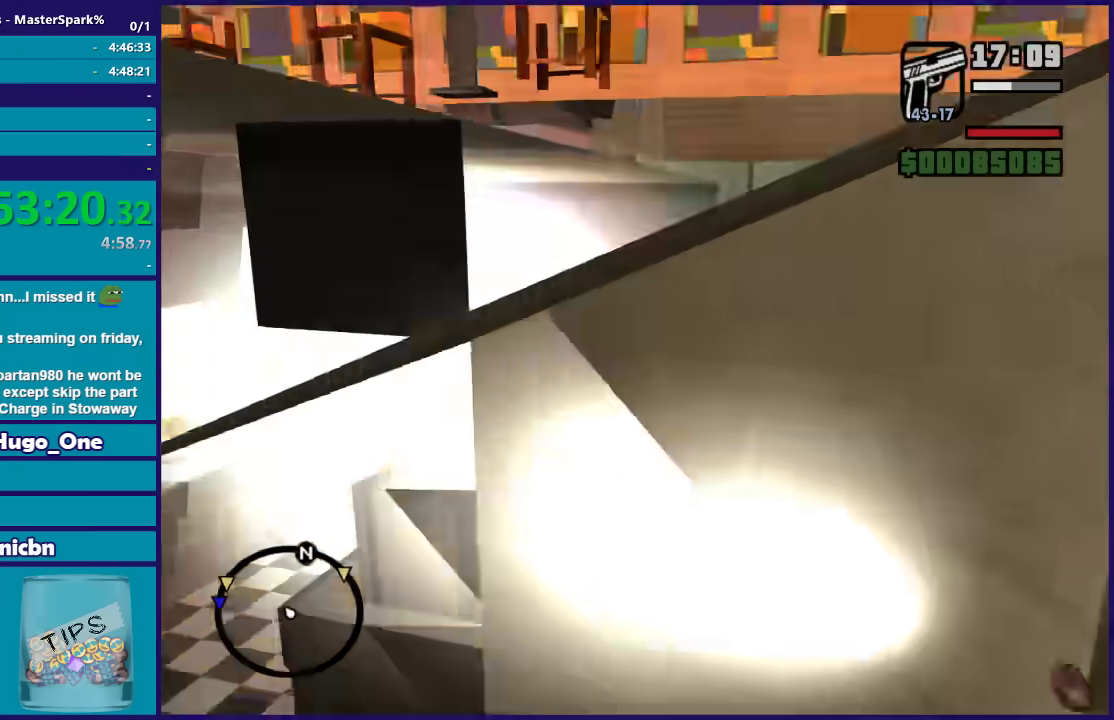
{"buttons": ["DPAD_UP"], "left_stick": "left", "events": []}
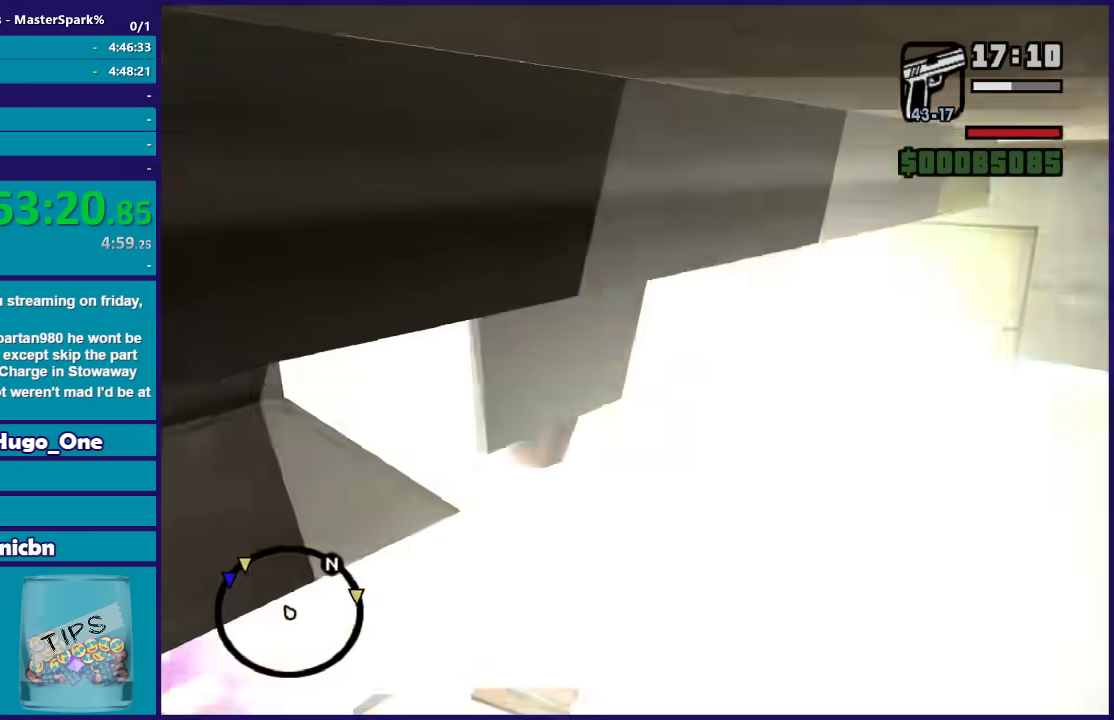
{"buttons": [], "left_stick": "left", "events": [[33, "left_stick", "center"], [133, "left_stick", "left"], [500, "DPAD_UP", "up"]]}
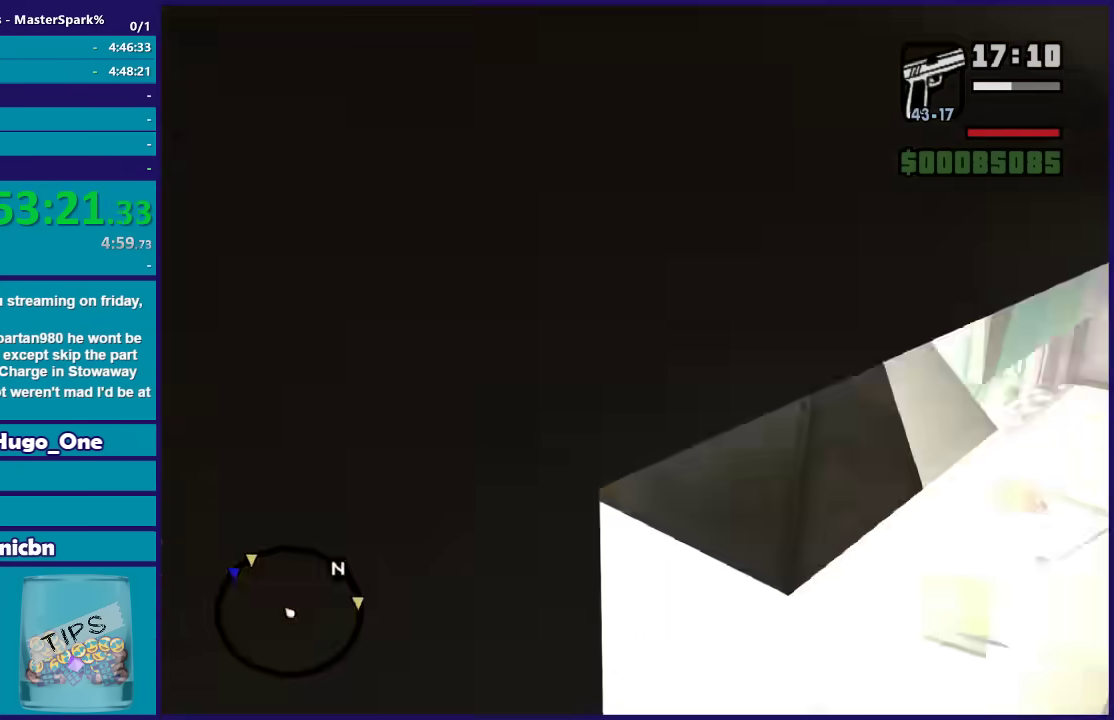
{"buttons": ["A"], "left_stick": "up-left", "events": [[34, "left_stick", "center"], [401, "left_stick", "up-left"], [434, "A", "down"]]}
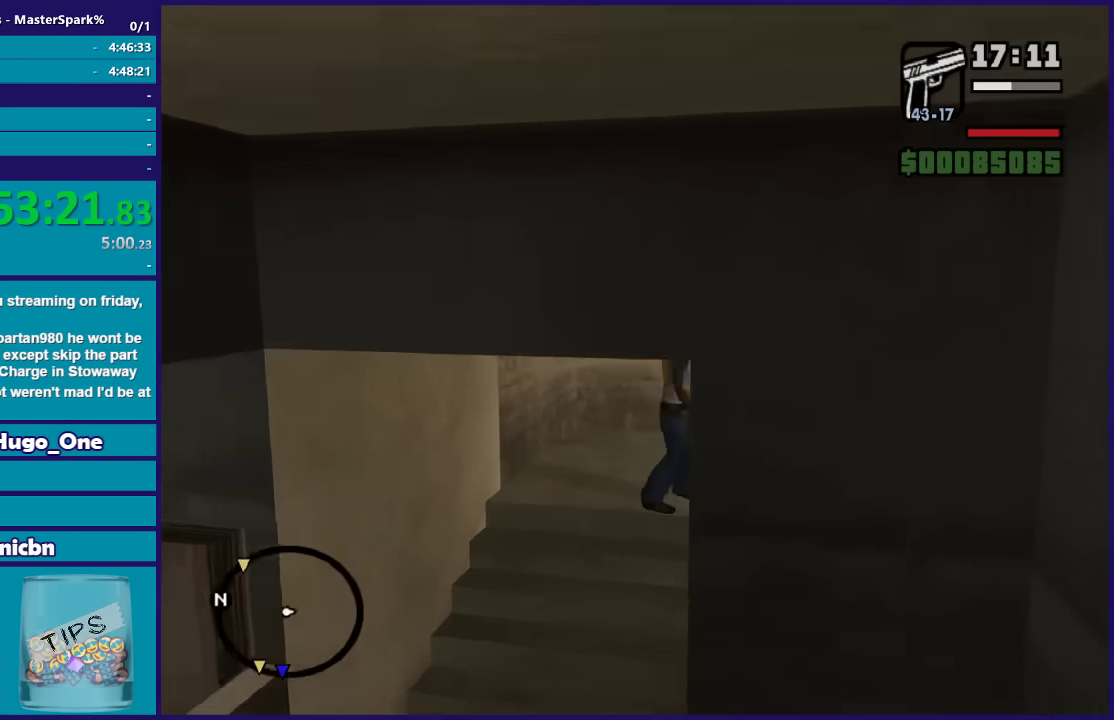
{"buttons": [], "left_stick": "down-left", "events": [[33, "A", "up"], [133, "A", "down"], [167, "left_stick", "left"], [233, "A", "up"], [267, "left_stick", "down-left"]]}
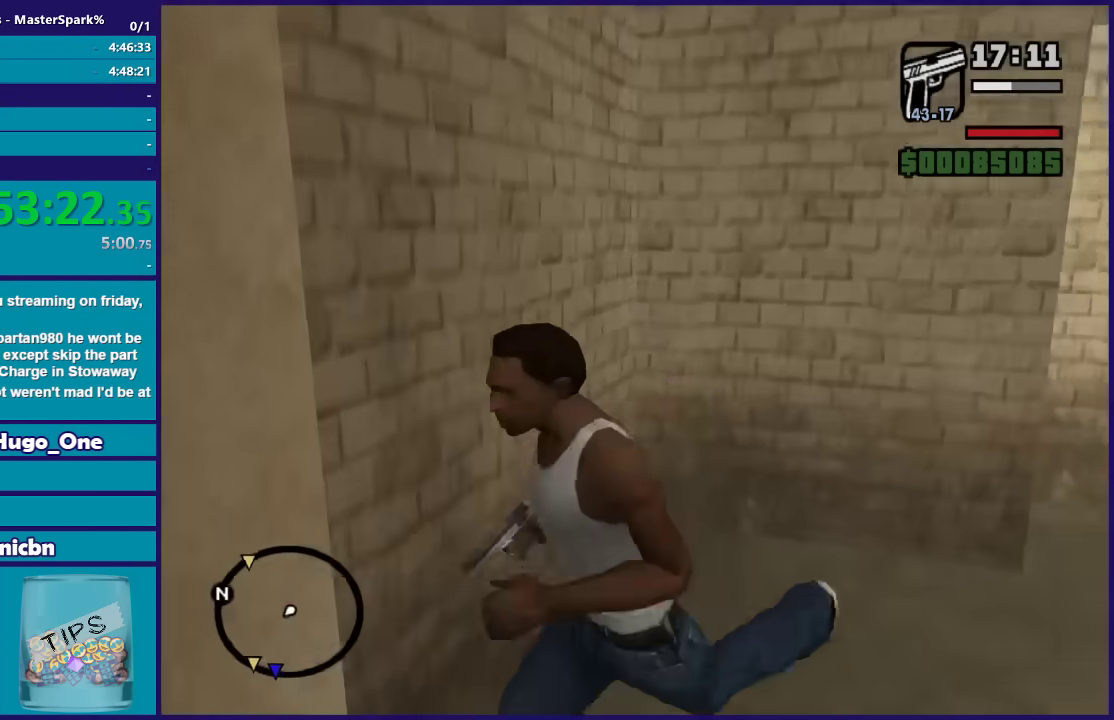
{"buttons": ["A"], "left_stick": "up", "events": [[334, "A", "down"], [334, "left_stick", "left"], [401, "A", "up"], [434, "left_stick", "up"], [501, "A", "down"]]}
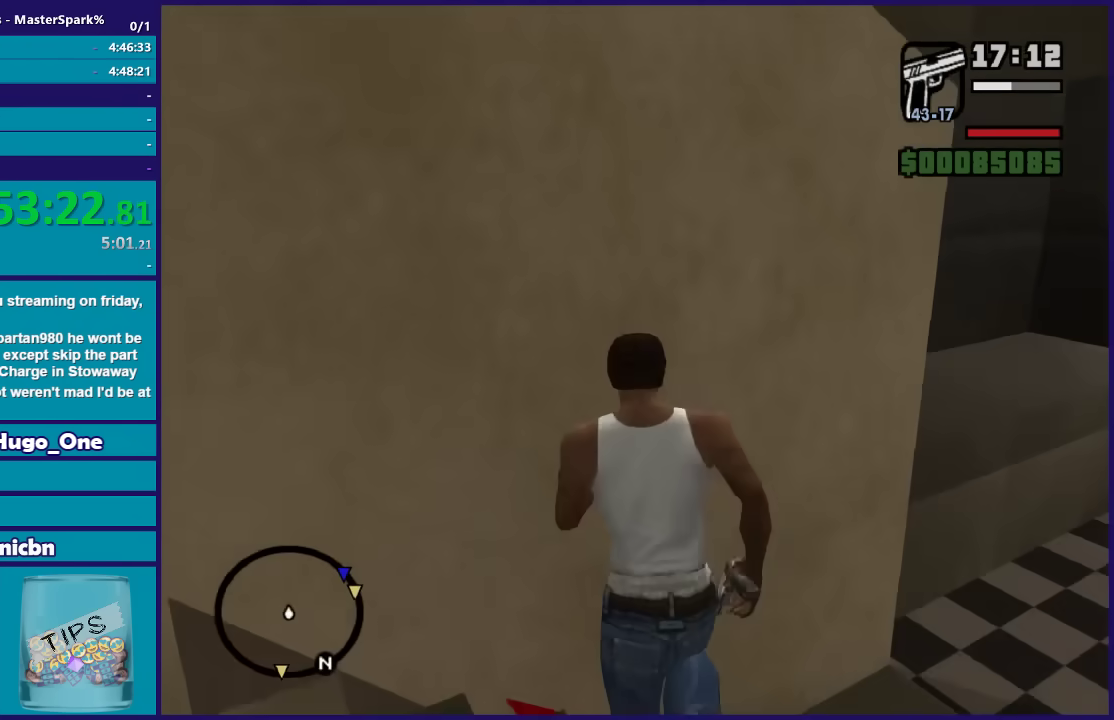
{"buttons": [], "left_stick": "up-right", "events": [[33, "left_stick", "up-right"], [67, "A", "up"], [200, "A", "down"], [267, "A", "up"], [333, "A", "down"], [467, "A", "up"]]}
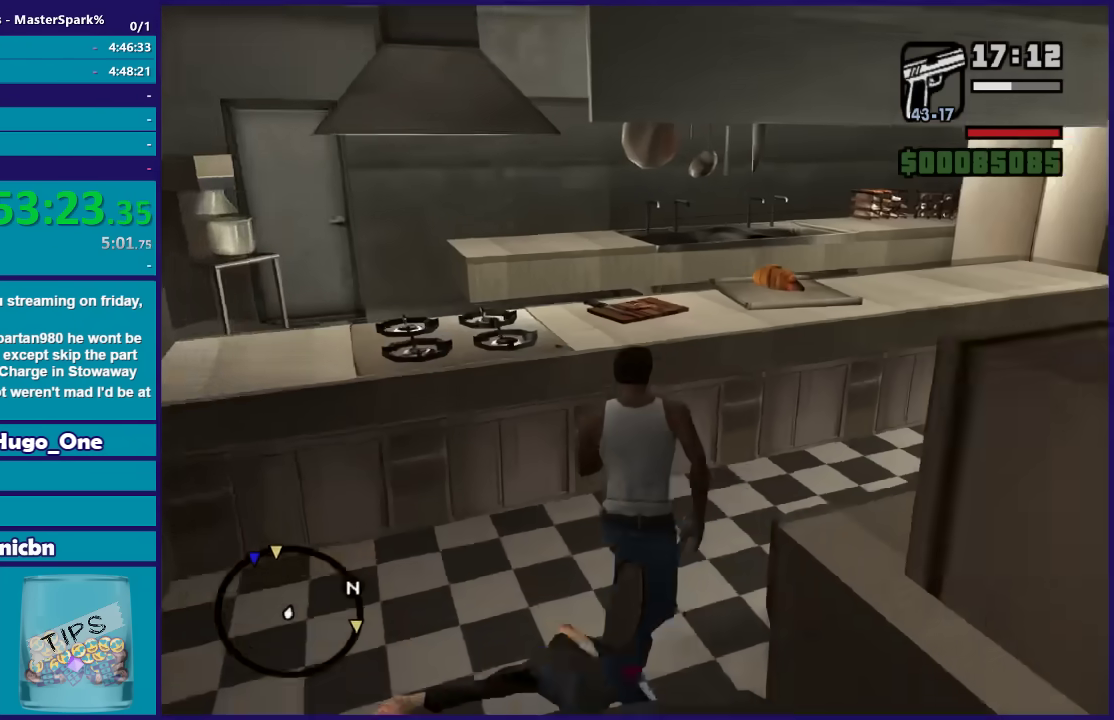
{"buttons": [], "left_stick": "up", "events": [[67, "A", "down"], [134, "A", "up"], [267, "A", "down"], [367, "A", "up"], [467, "left_stick", "up"]]}
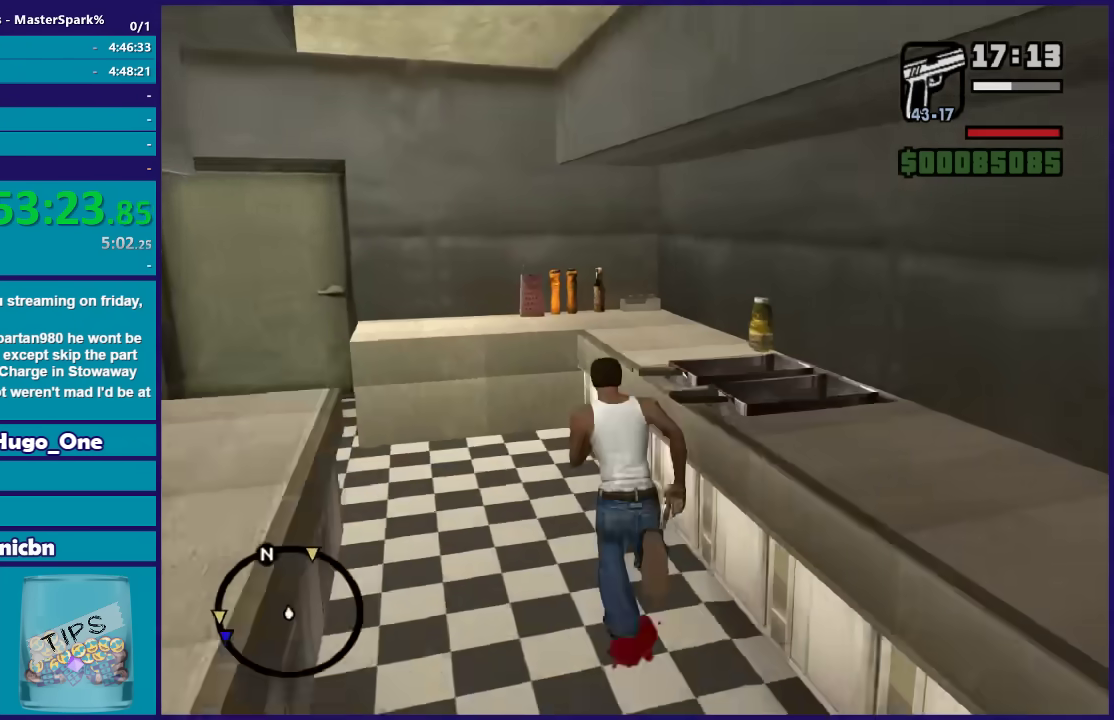
{"buttons": ["A"], "left_stick": "left", "events": [[133, "A", "down"], [133, "left_stick", "up-left"], [200, "A", "up"], [300, "A", "down"], [400, "A", "up"], [400, "left_stick", "left"], [467, "A", "down"]]}
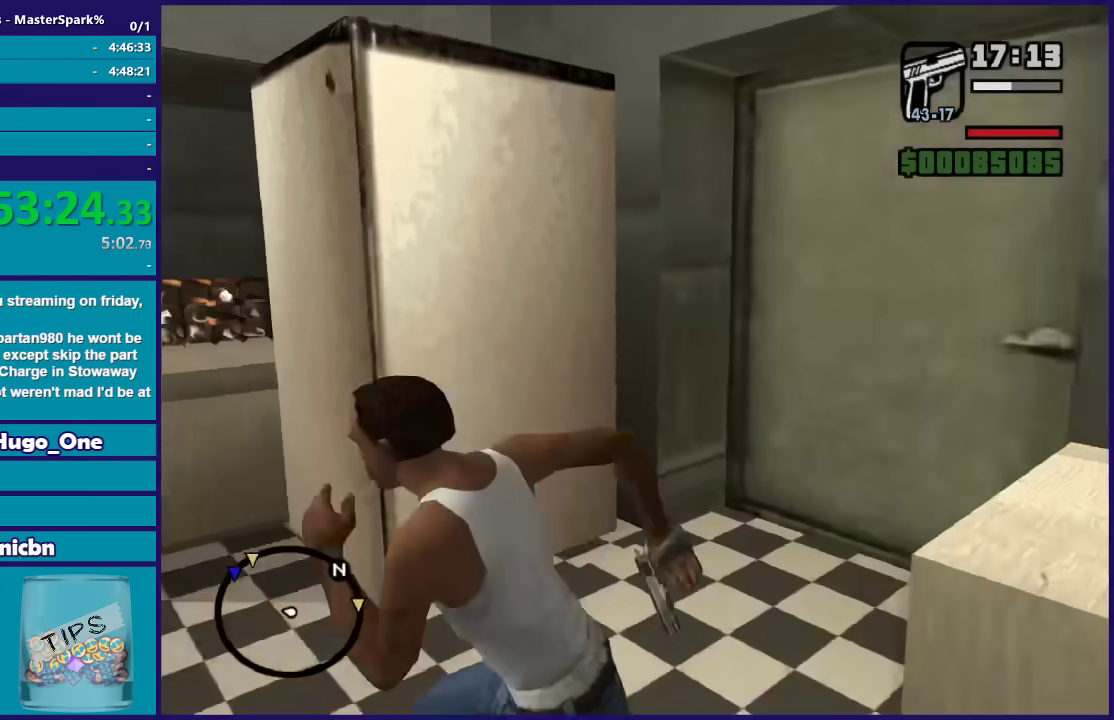
{"buttons": [], "left_stick": "up-left", "events": [[100, "A", "up"], [134, "left_stick", "up-left"], [167, "A", "down"], [267, "A", "up"], [367, "A", "down"], [467, "A", "up"]]}
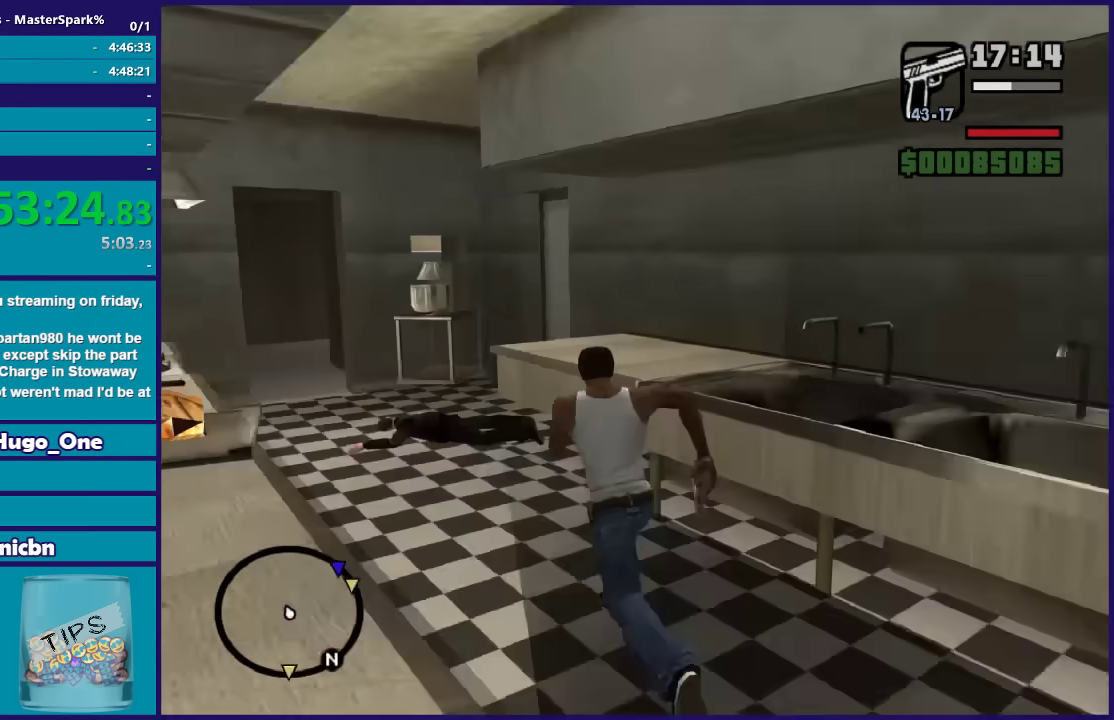
{"buttons": ["A"], "left_stick": "up-right", "events": [[67, "A", "down"], [167, "A", "up"], [267, "A", "down"], [267, "left_stick", "up"], [367, "A", "up"], [367, "left_stick", "up-right"], [434, "A", "down"]]}
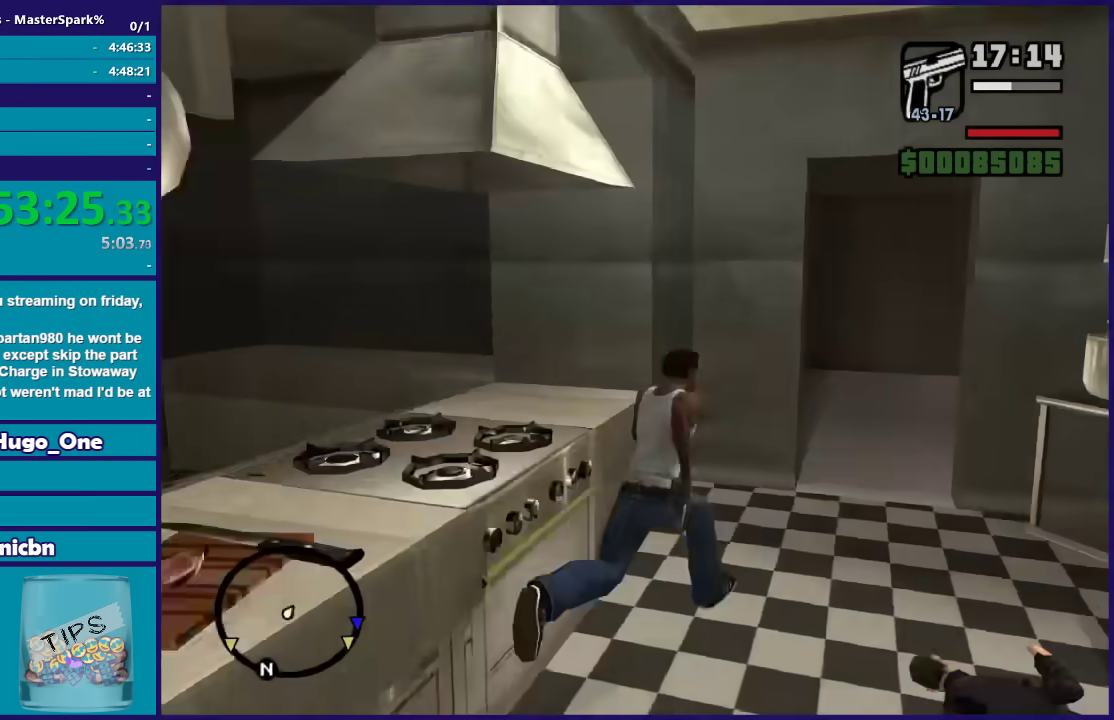
{"buttons": [], "left_stick": "up", "events": [[67, "A", "up"], [134, "A", "down"], [134, "left_stick", "up"], [267, "A", "up"], [334, "A", "down"], [467, "A", "up"]]}
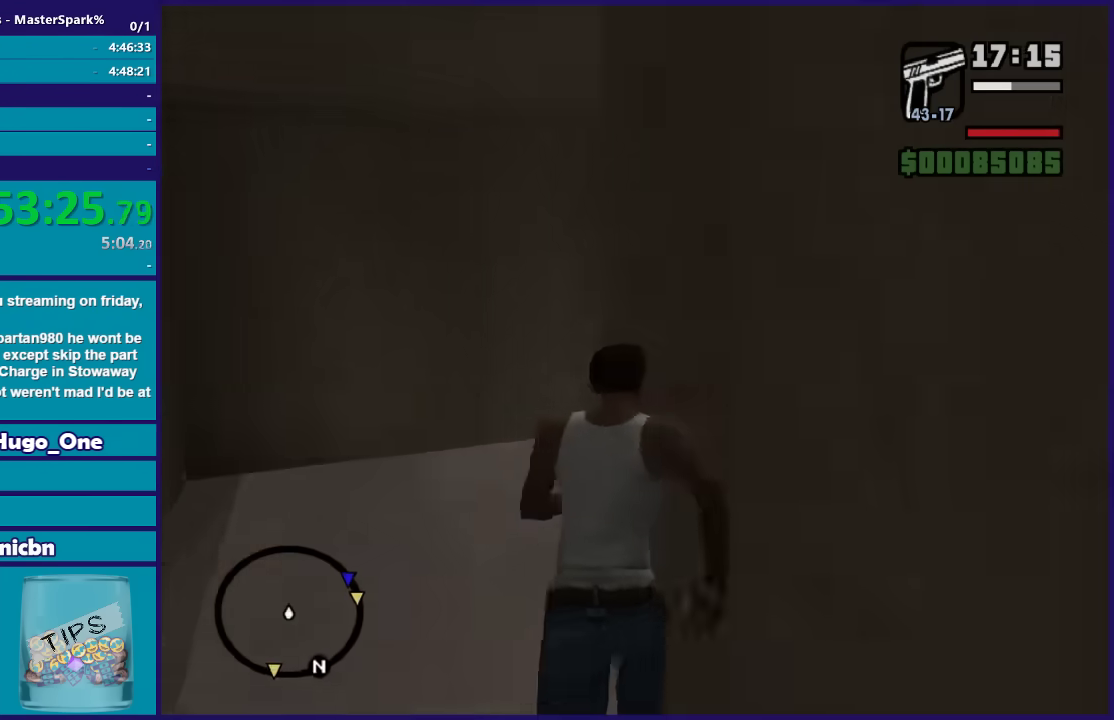
{"buttons": [], "left_stick": "up-right", "events": [[67, "A", "down"], [167, "A", "up"], [267, "A", "down"], [334, "left_stick", "up-right"], [367, "A", "up"]]}
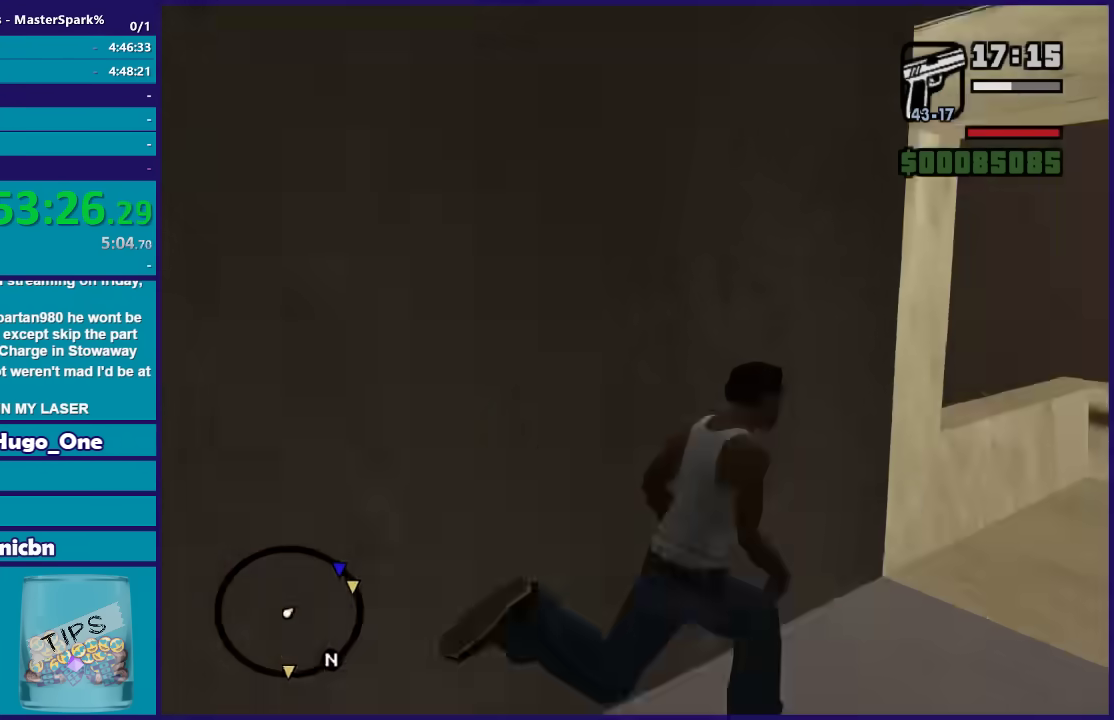
{"buttons": [], "left_stick": "up", "events": [[334, "left_stick", "up"]]}
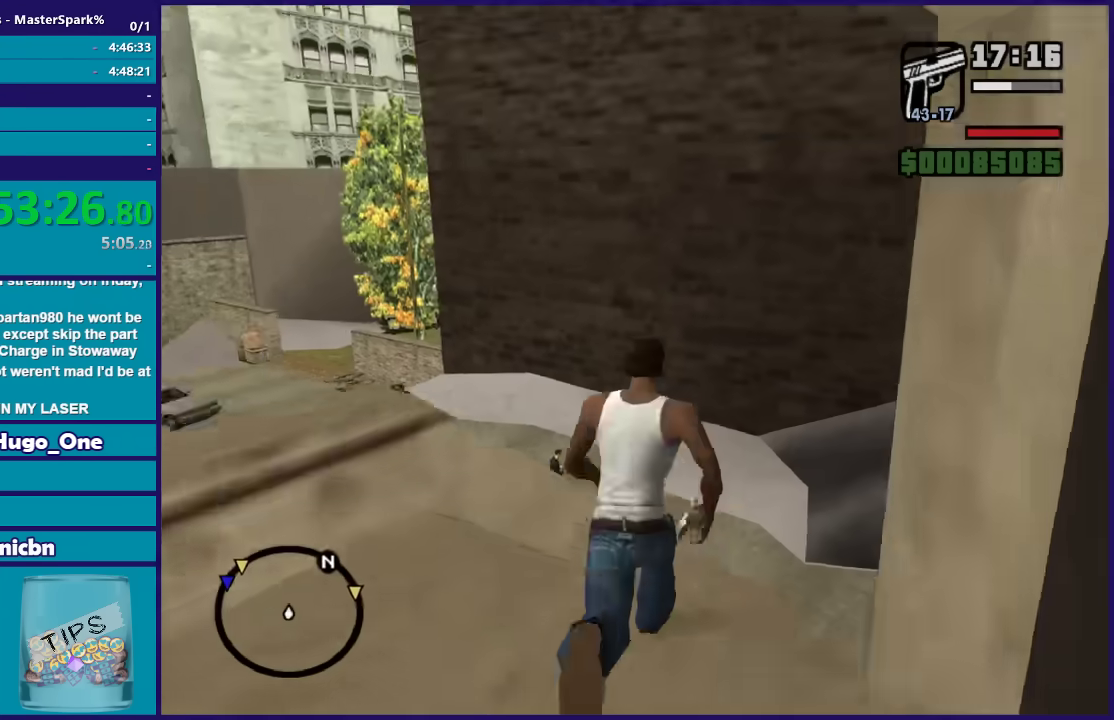
{"buttons": ["DPAD_UP"], "left_stick": "center", "events": [[401, "DPAD_UP", "down"], [468, "left_stick", "center"]]}